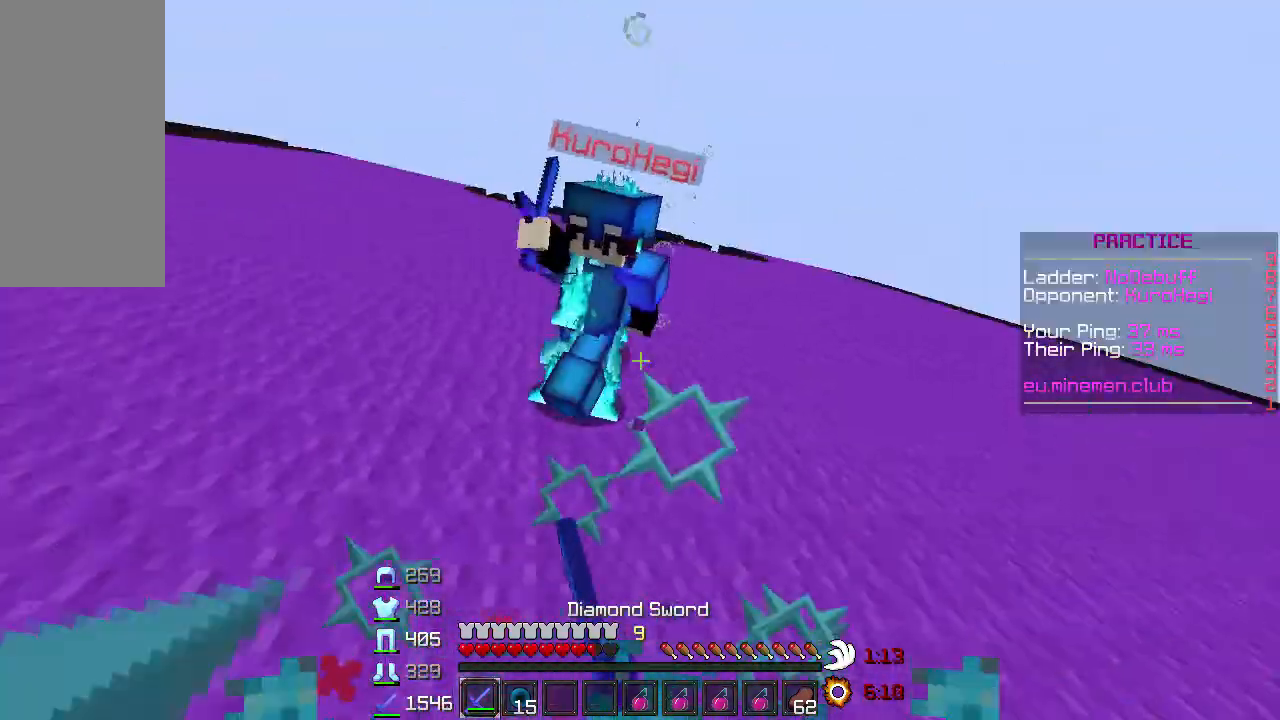
Gameplay with keyboard and mouse; each line is a JSON object with the keys and mouse buttons held at the frame after it. "events" lists presses ("down") and releases ("up") of "a", "d", "s", "space", "w", "mouse_left" and "mouse_right" between this image and that frame as [ms after this image, input, new state], when the widget could be followed in between. "mouse_left", "mouse_right" = the "left", "right" buttons of the "mouse" list. No other keys are recorded. Fast repeated clicks can show as one long hold. Mouse movement is not recorded.
{"keys": ["w"], "mouse": ["left"], "events": [[33, "a", "down"], [83, "mouse_left", "up"], [133, "a", "up"], [133, "mouse_left", "down"], [233, "mouse_left", "up"], [283, "mouse_left", "down"], [383, "mouse_left", "up"], [483, "mouse_left", "down"]]}
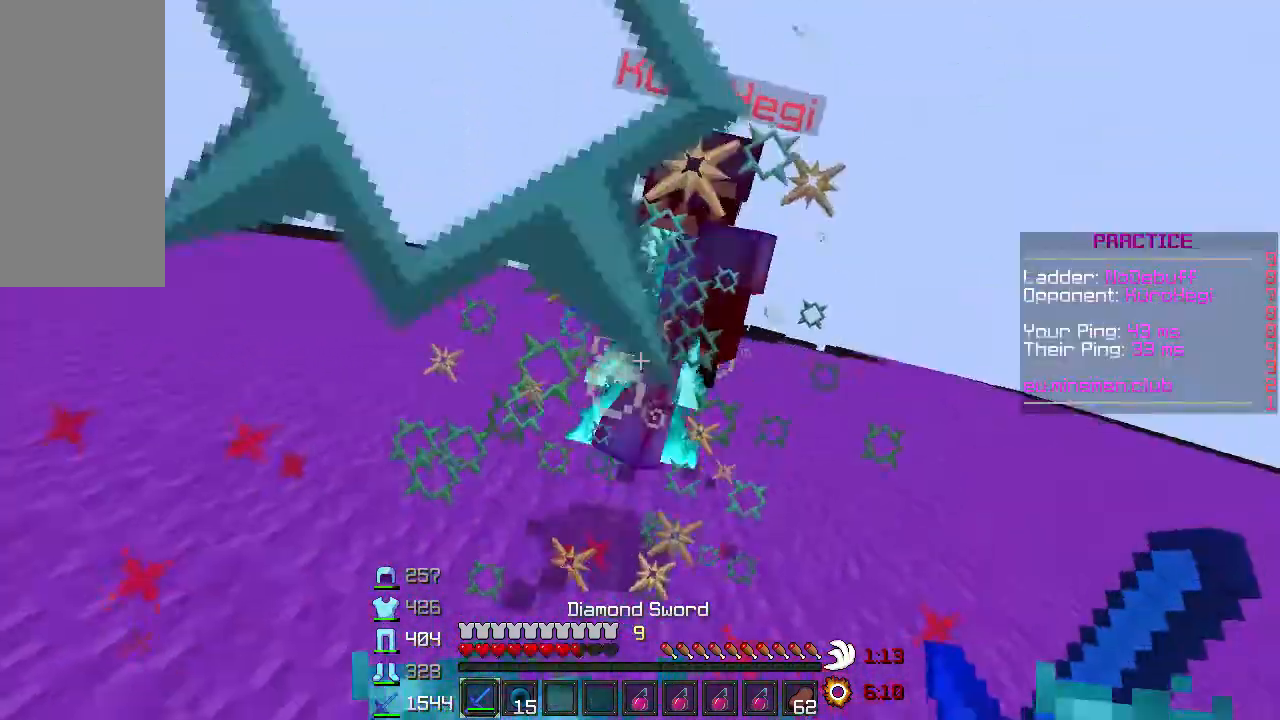
{"keys": ["w"], "mouse": ["left"], "events": [[83, "mouse_left", "up"], [133, "mouse_left", "down"], [233, "mouse_left", "up"], [333, "mouse_left", "down"], [433, "mouse_left", "up"], [483, "mouse_left", "down"]]}
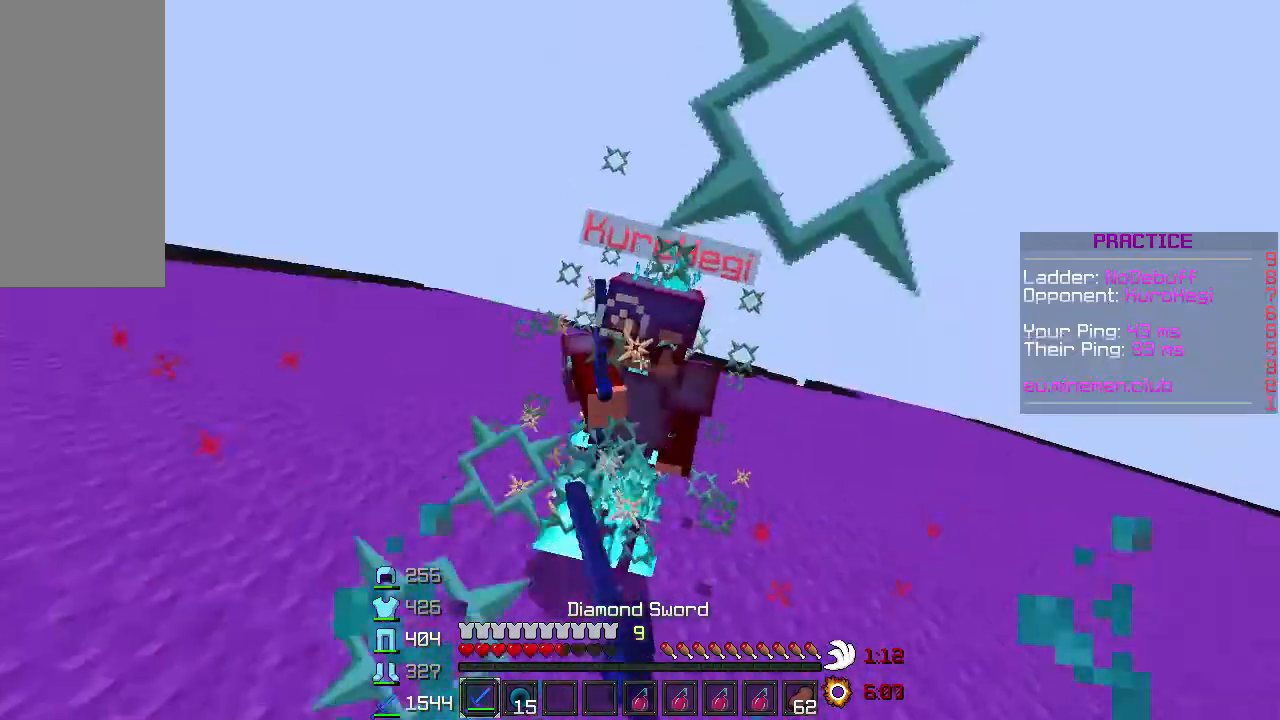
{"keys": ["w"], "mouse": ["left", "right"], "events": [[83, "mouse_left", "up"], [117, "mouse_left", "down"], [217, "mouse_left", "up"], [283, "mouse_left", "down"], [383, "mouse_left", "up"], [483, "mouse_left", "down"], [483, "mouse_right", "down"]]}
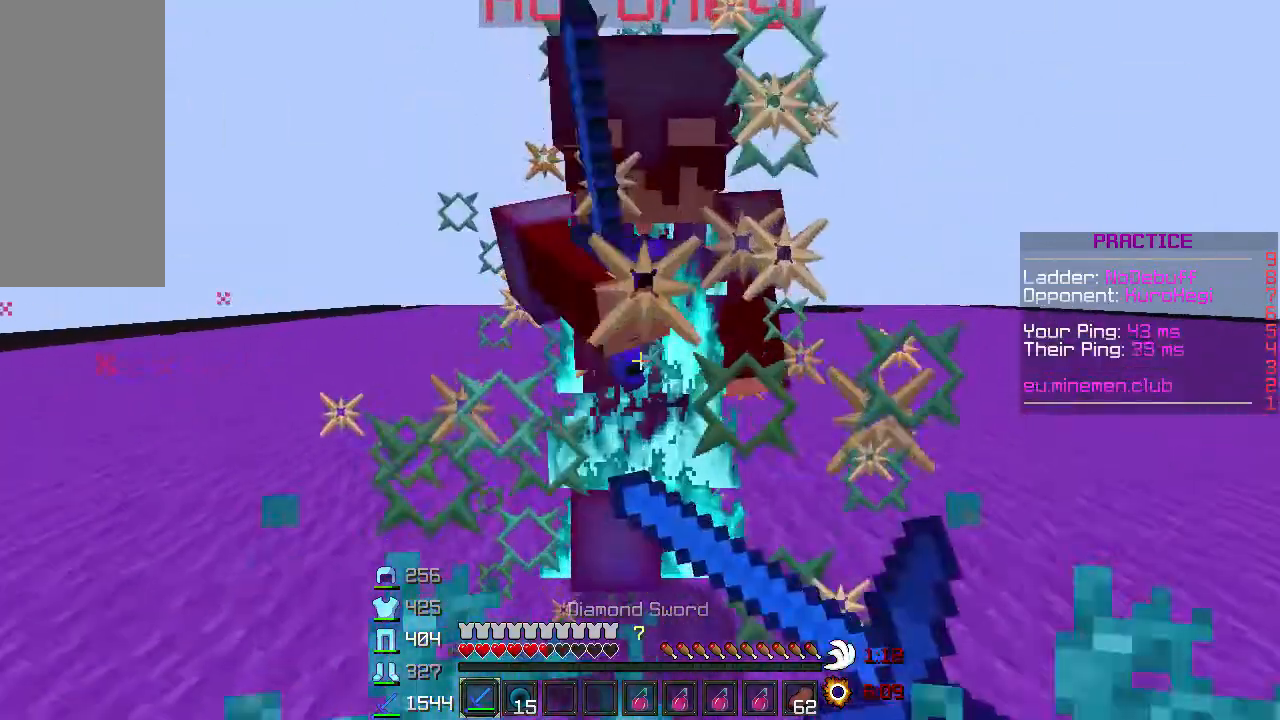
{"keys": ["w"], "mouse": ["left", "right"], "events": [[33, "mouse_left", "up"], [33, "mouse_right", "up"], [133, "mouse_left", "down"], [183, "mouse_left", "up"], [233, "mouse_left", "down"], [383, "mouse_left", "up"], [433, "mouse_left", "down"], [433, "mouse_right", "down"]]}
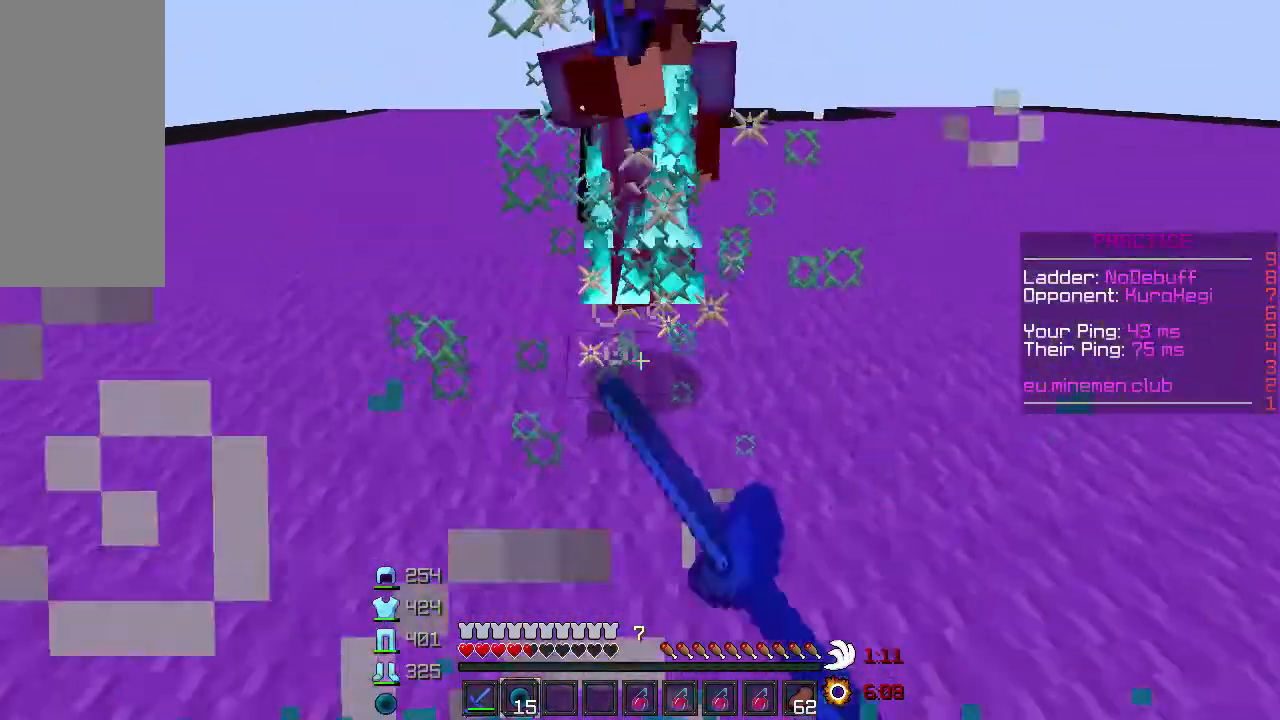
{"keys": ["w"], "mouse": [], "events": [[33, "mouse_left", "up"], [33, "mouse_right", "up"], [83, "mouse_left", "down"], [83, "mouse_right", "down"], [183, "mouse_left", "up"], [183, "mouse_right", "up"], [233, "mouse_left", "down"], [333, "mouse_left", "up"], [383, "mouse_left", "down"], [483, "mouse_left", "up"]]}
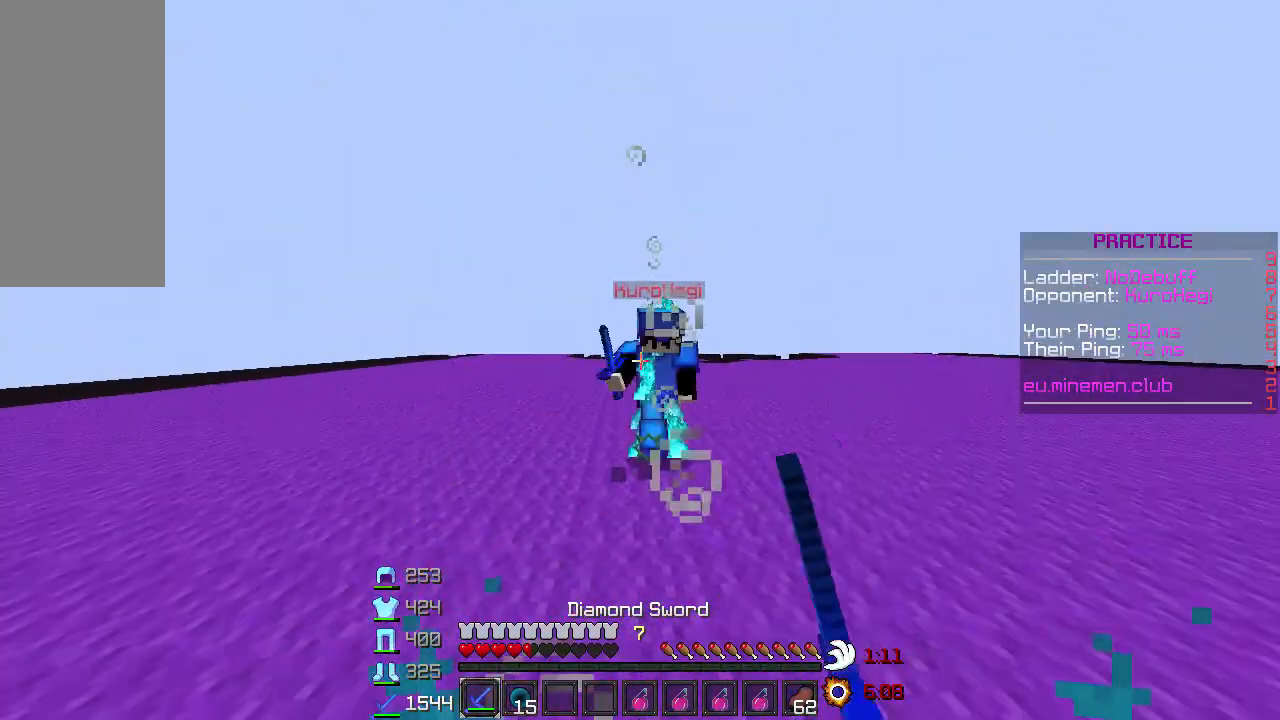
{"keys": ["w"], "mouse": [], "events": [[200, "mouse_left", "down"], [433, "mouse_left", "up"]]}
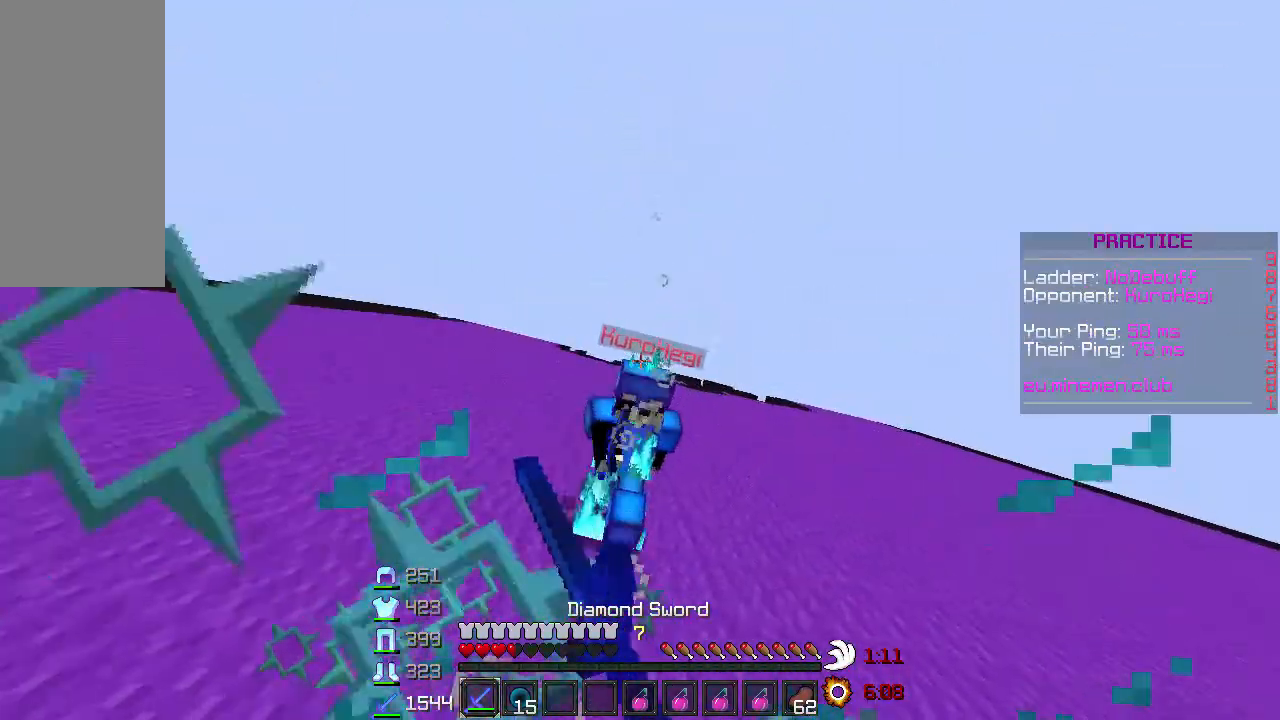
{"keys": ["w"], "mouse": [], "events": [[50, "mouse_left", "down"], [250, "mouse_left", "up"]]}
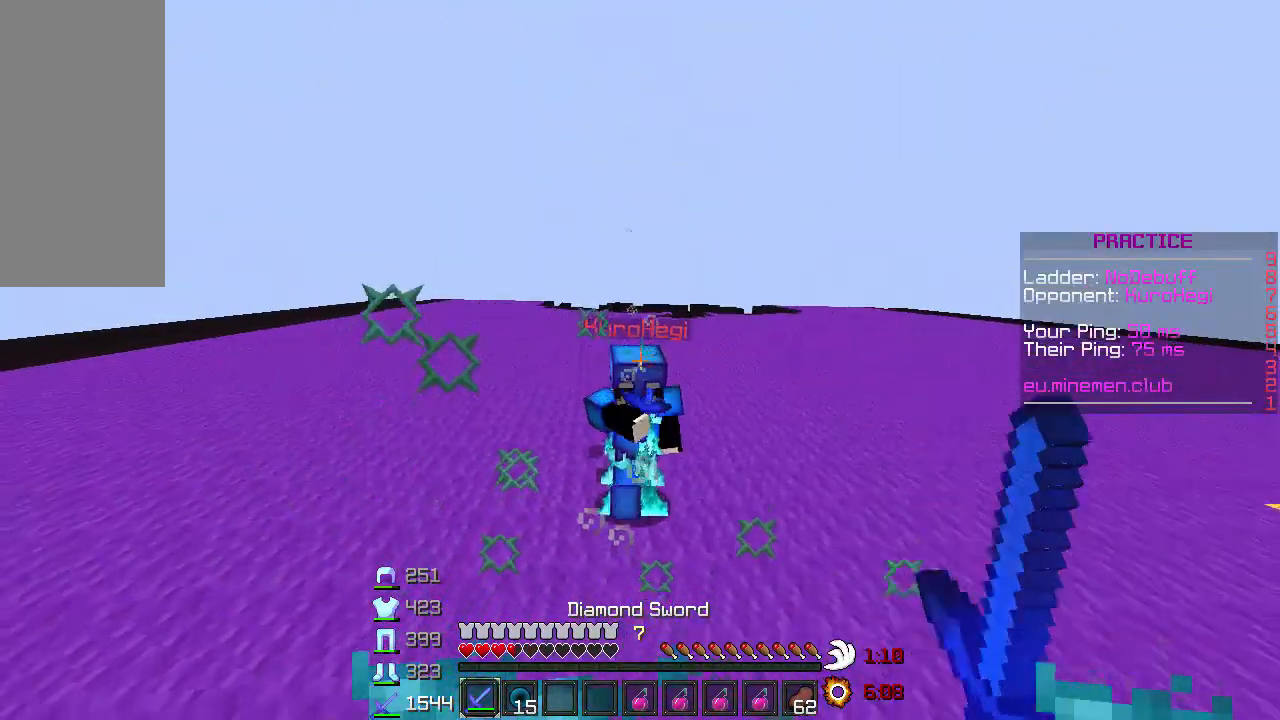
{"keys": ["w"], "mouse": ["left"], "events": [[17, "mouse_left", "down"], [133, "mouse_left", "up"], [367, "mouse_left", "down"]]}
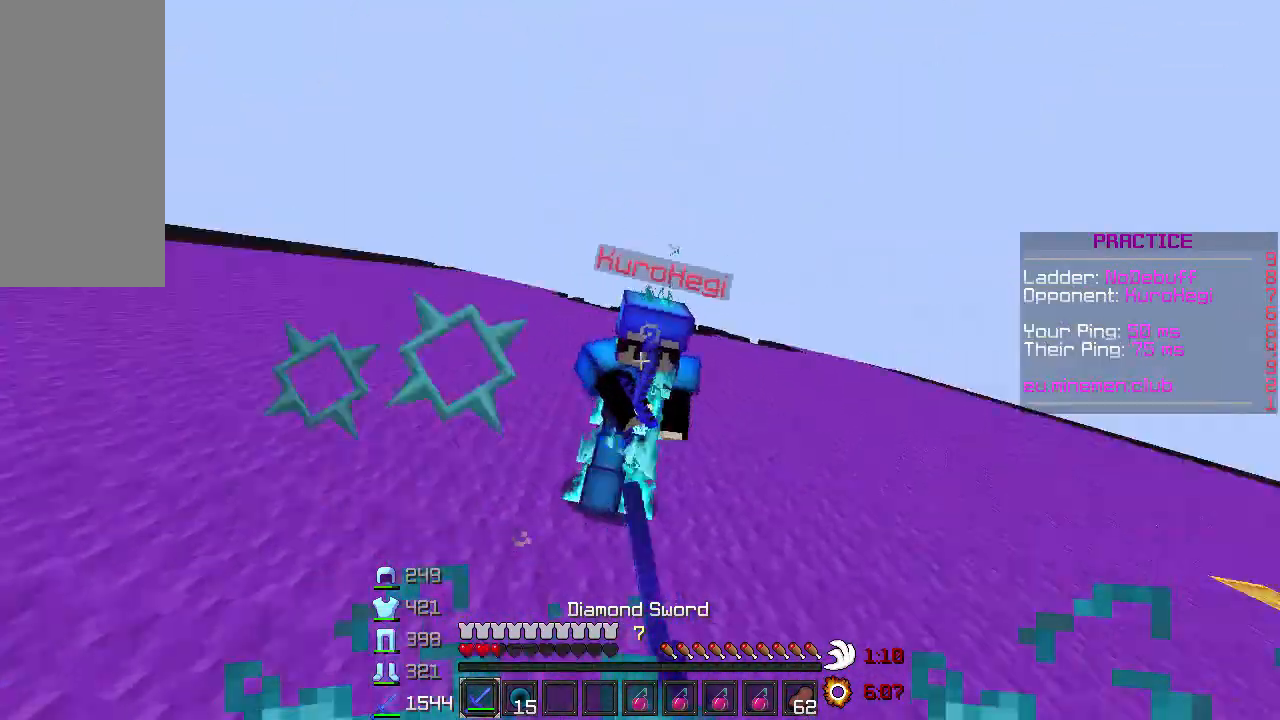
{"keys": ["w"], "mouse": [], "events": [[100, "mouse_left", "up"], [217, "mouse_left", "down"], [450, "mouse_left", "up"]]}
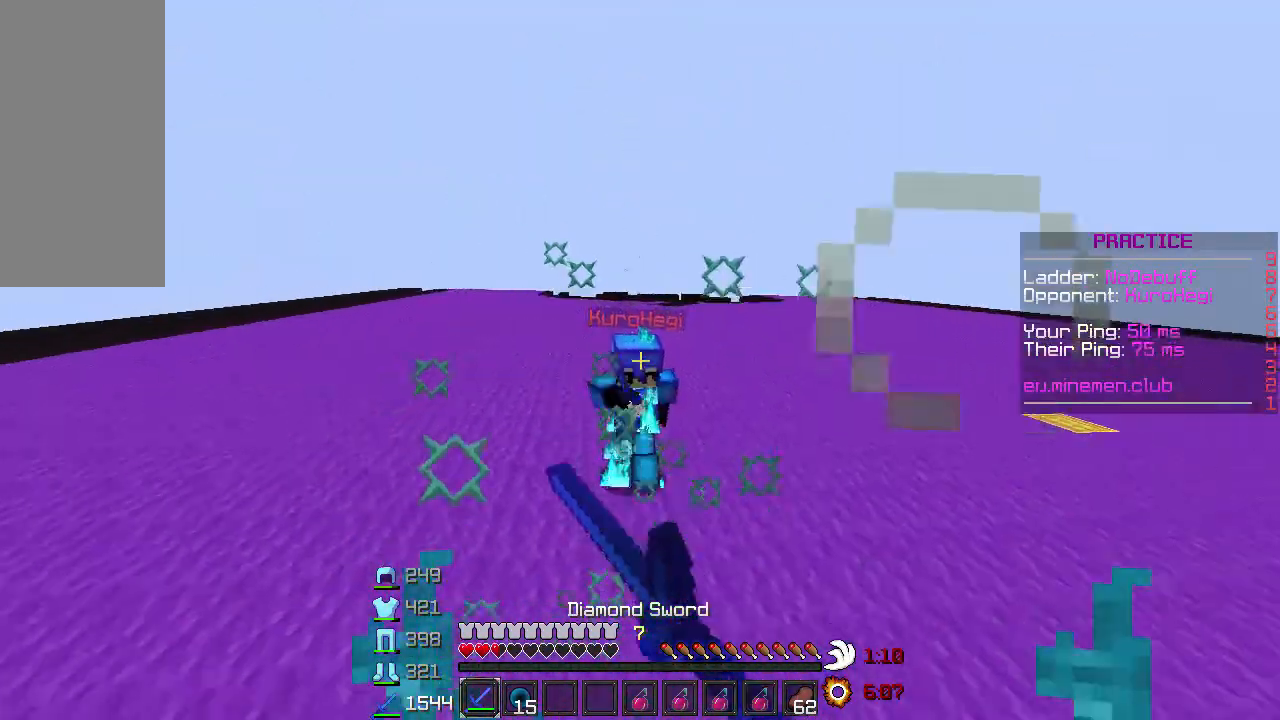
{"keys": ["w"], "mouse": [], "events": [[183, "mouse_left", "down"], [417, "mouse_left", "up"]]}
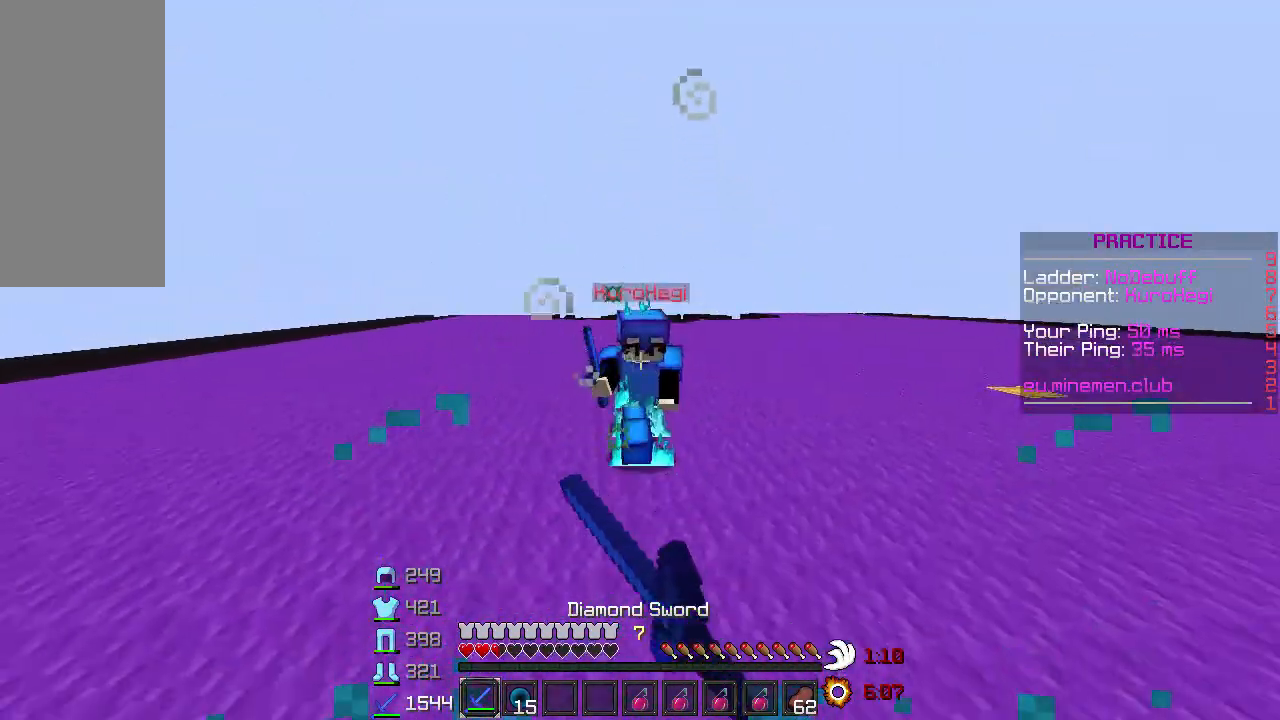
{"keys": ["a", "w"], "mouse": [], "events": [[150, "mouse_left", "down"], [267, "a", "down"], [383, "mouse_left", "up"]]}